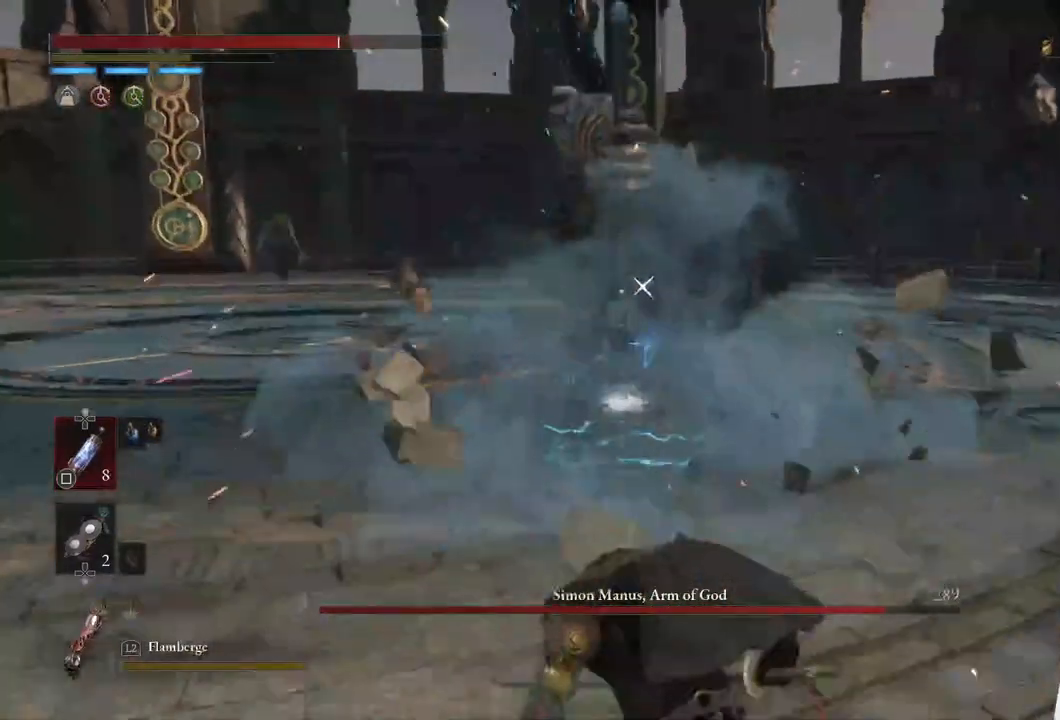
Gameplay with a controller (PlayStation layout); each line is a JSON object with the inputs held at the frame after it. "events" lists button and stick changes between this image and that frame as [ms after this image, input, new state], when the widget could be followed in between.
{"buttons": [], "left_stick": "up", "right_stick": "center", "events": [[400, "left_stick", "up"]]}
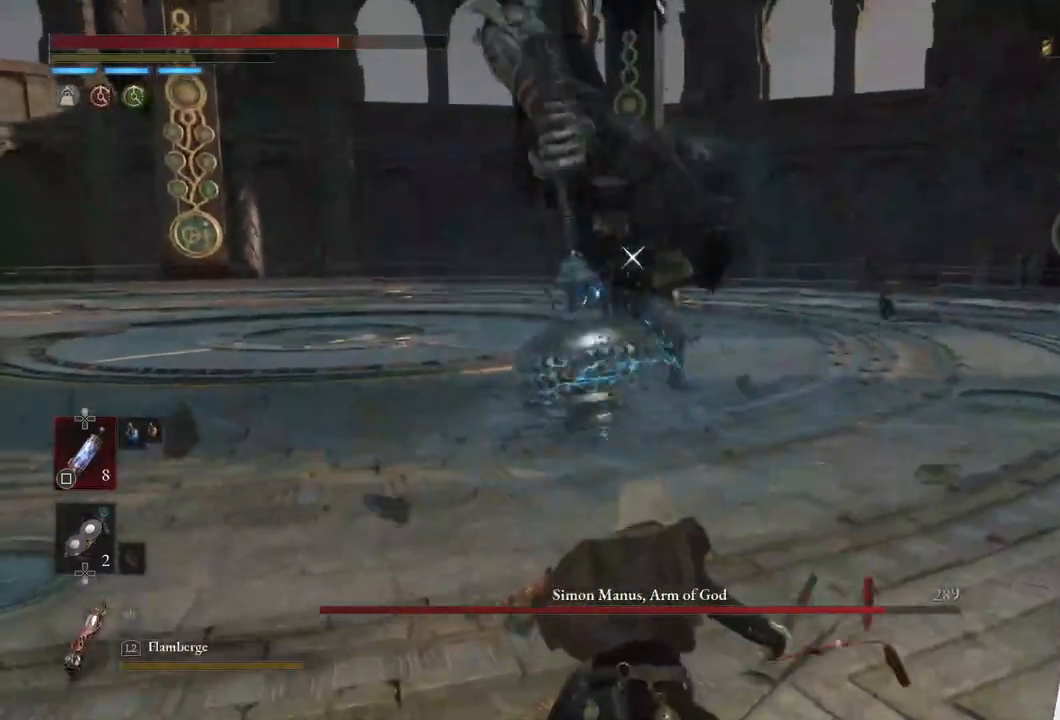
{"buttons": [], "left_stick": "up", "right_stick": "center", "events": []}
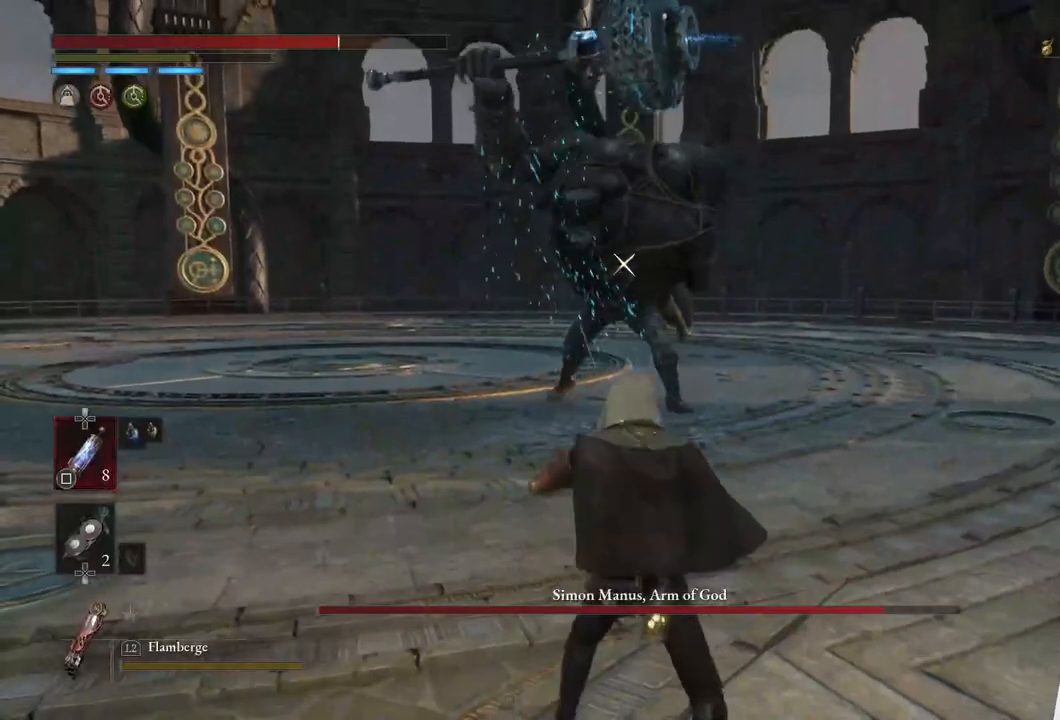
{"buttons": ["CIRCLE"], "left_stick": "up", "right_stick": "center", "events": [[150, "CIRCLE", "down"]]}
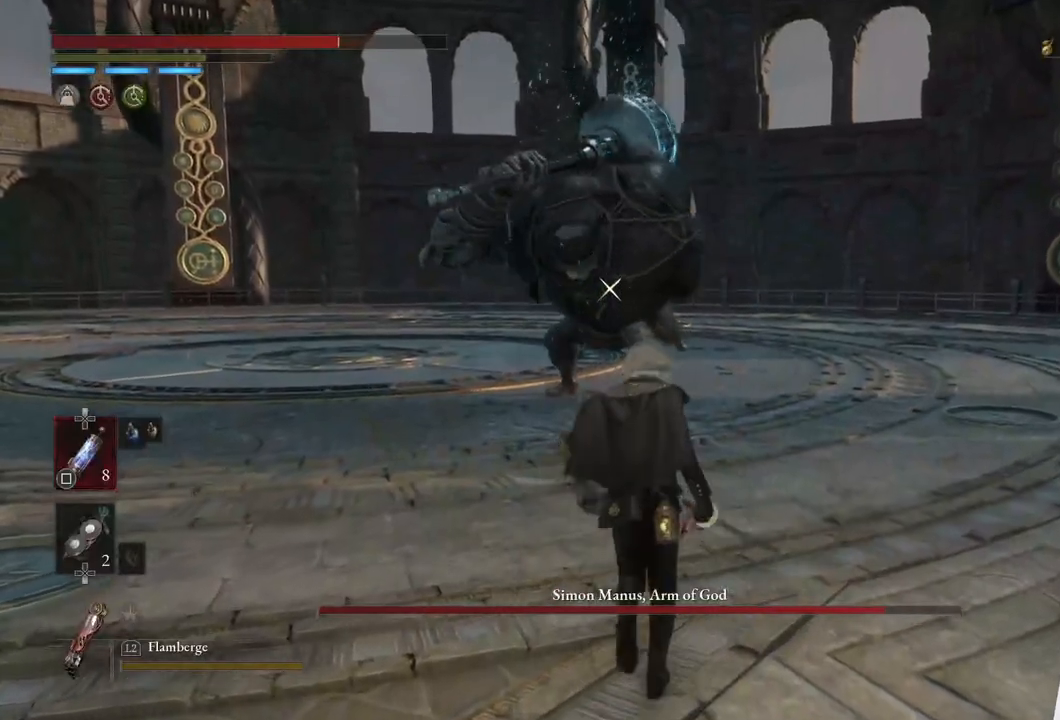
{"buttons": ["CIRCLE"], "left_stick": "up", "right_stick": "center", "events": []}
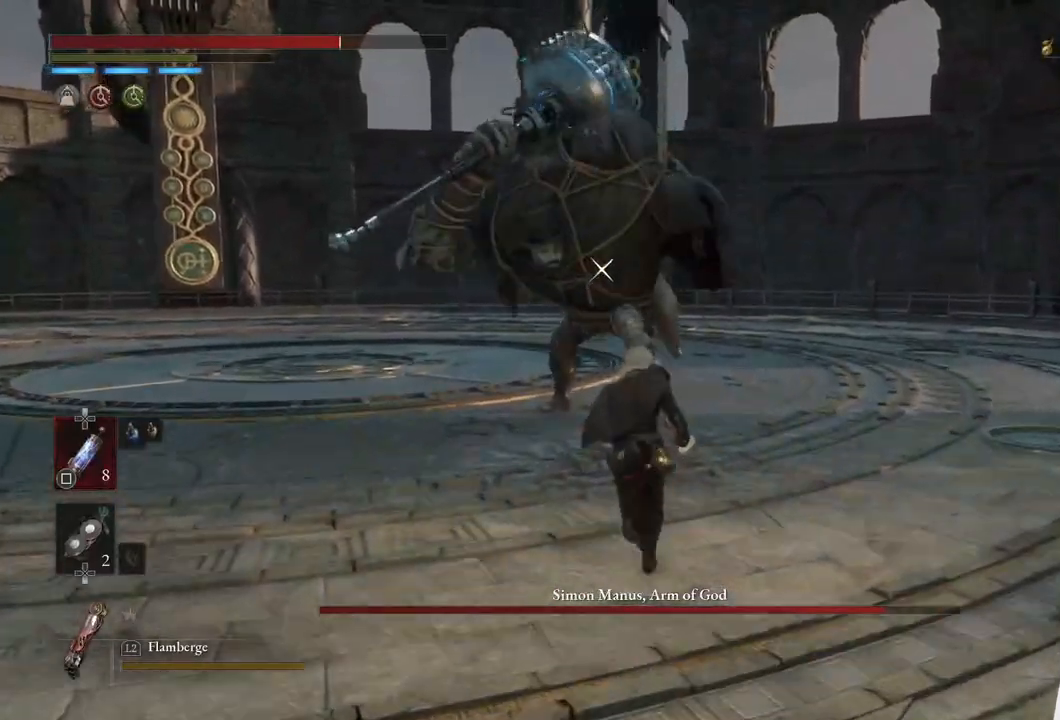
{"buttons": [], "left_stick": "center", "right_stick": "center", "events": [[100, "CIRCLE", "up"], [150, "left_stick", "center"]]}
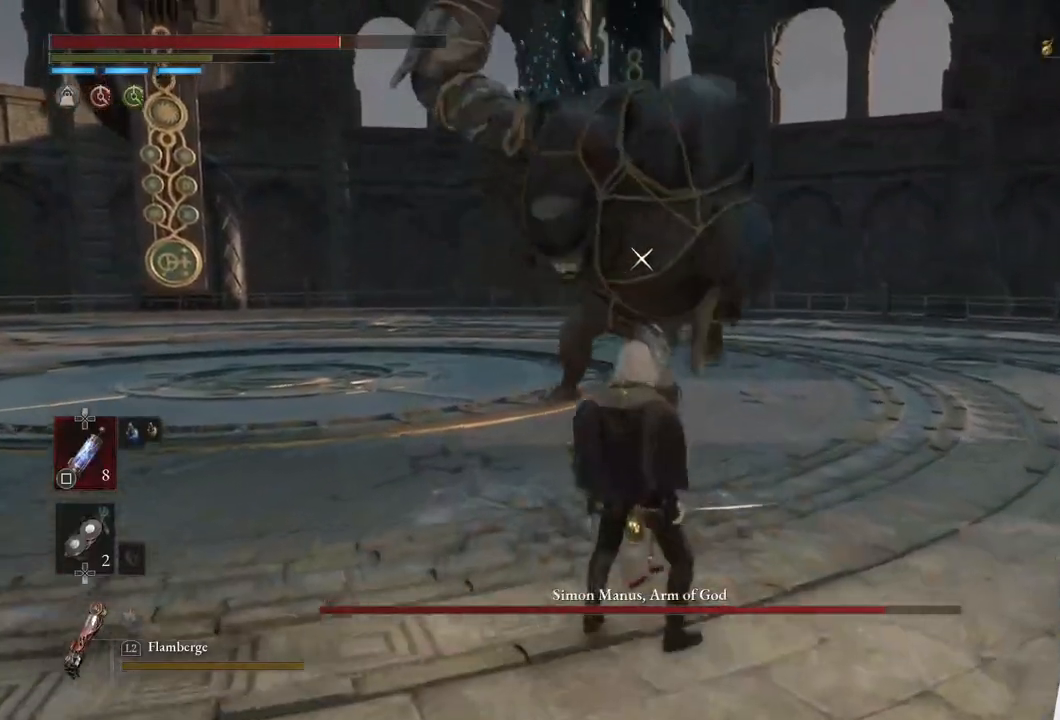
{"buttons": [], "left_stick": "up", "right_stick": "center", "events": [[283, "left_stick", "up"]]}
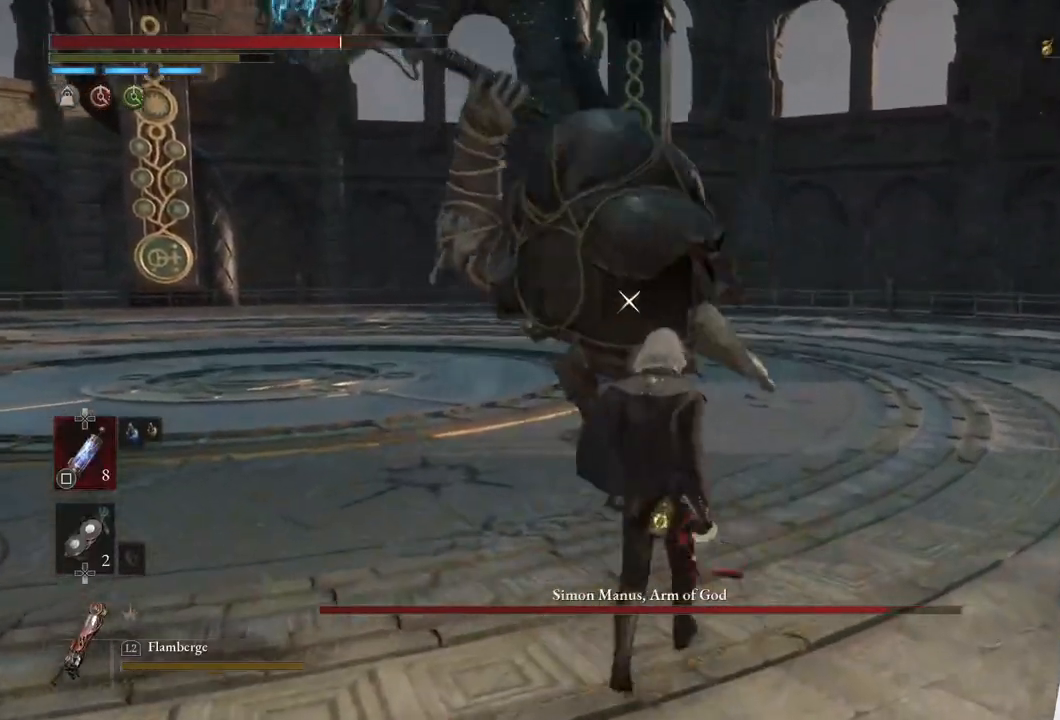
{"buttons": [], "left_stick": "center", "right_stick": "center", "events": [[267, "left_stick", "center"]]}
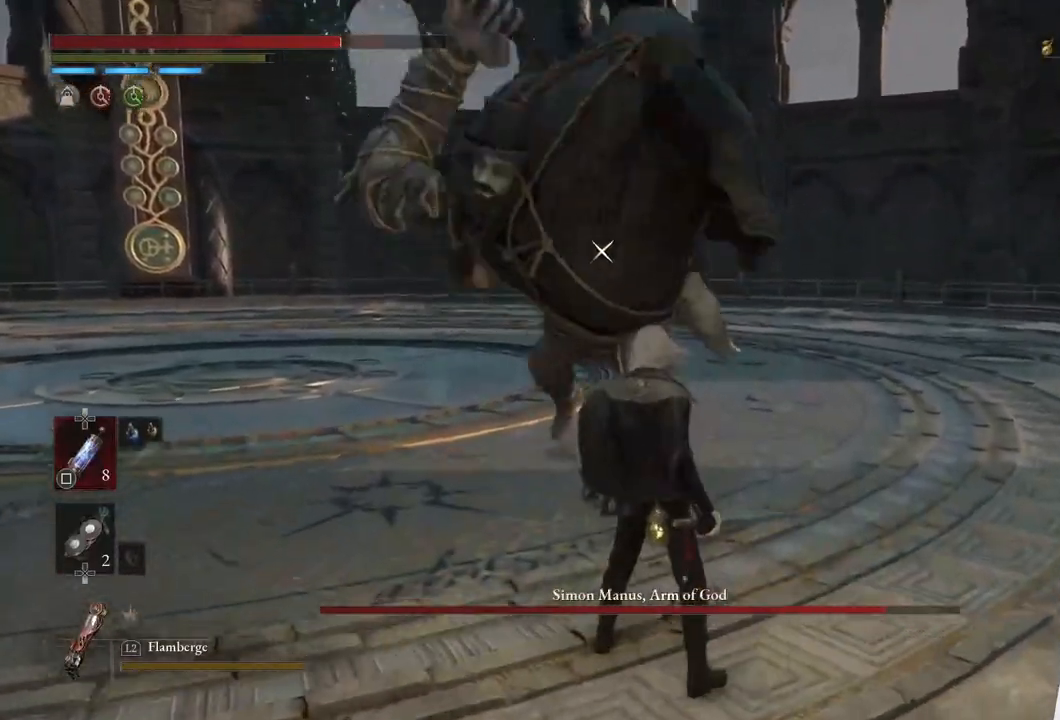
{"buttons": ["L1"], "left_stick": "center", "right_stick": "center", "events": [[467, "L1", "down"]]}
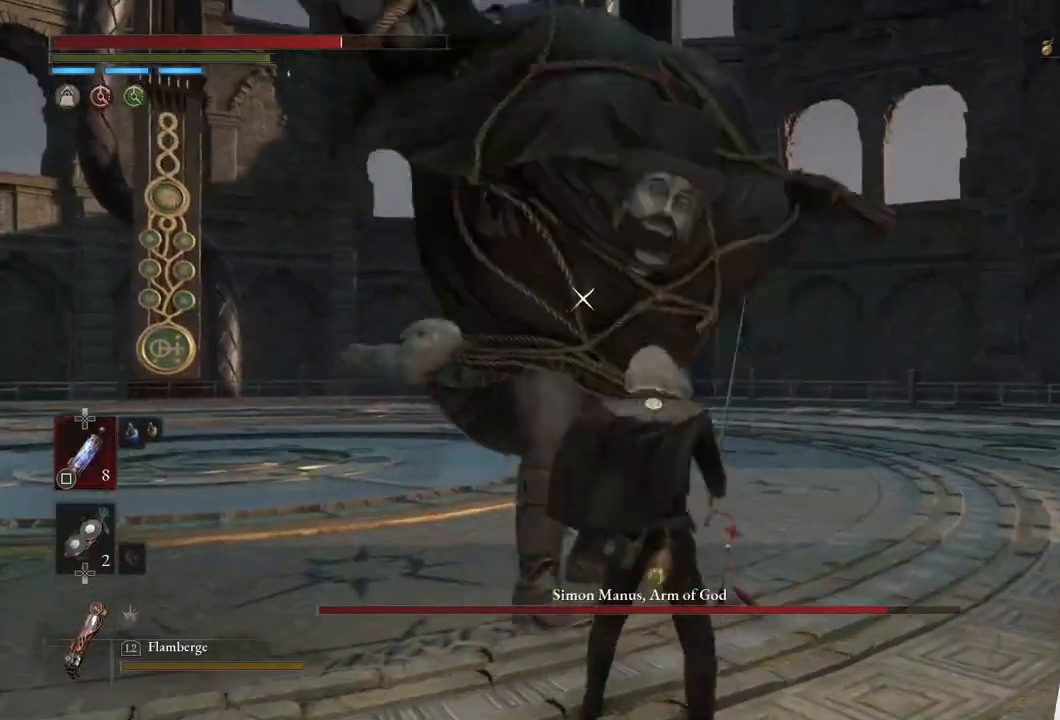
{"buttons": [], "left_stick": "center", "right_stick": "center", "events": [[17, "left_stick", "up"], [383, "L1", "up"], [417, "left_stick", "center"]]}
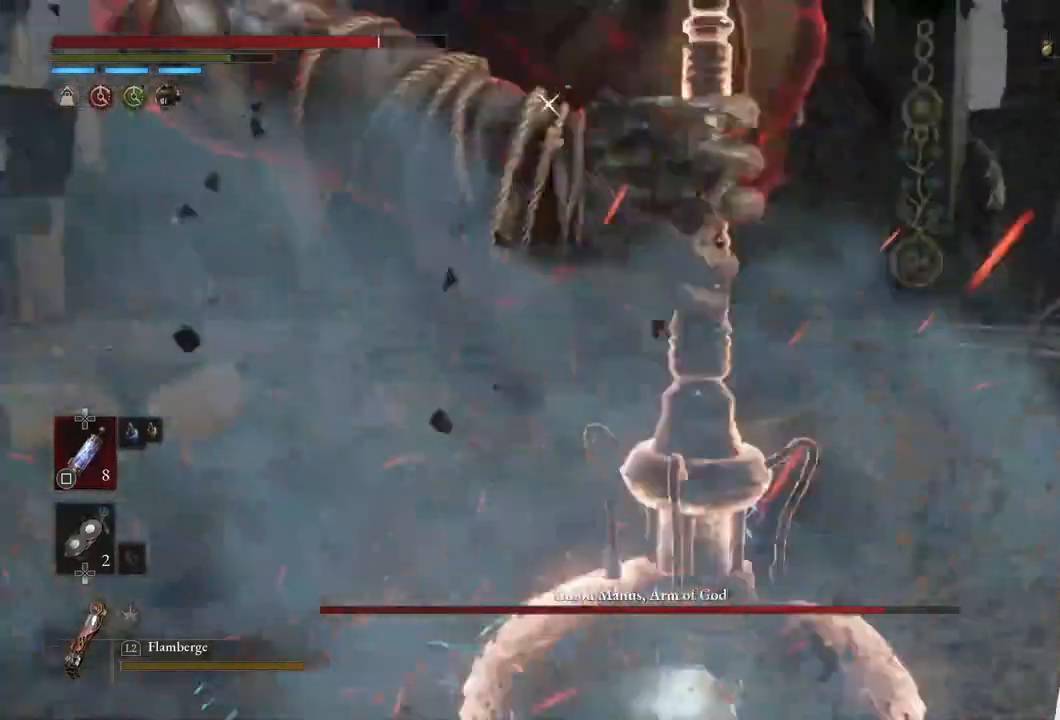
{"buttons": [], "left_stick": "center", "right_stick": "center", "events": []}
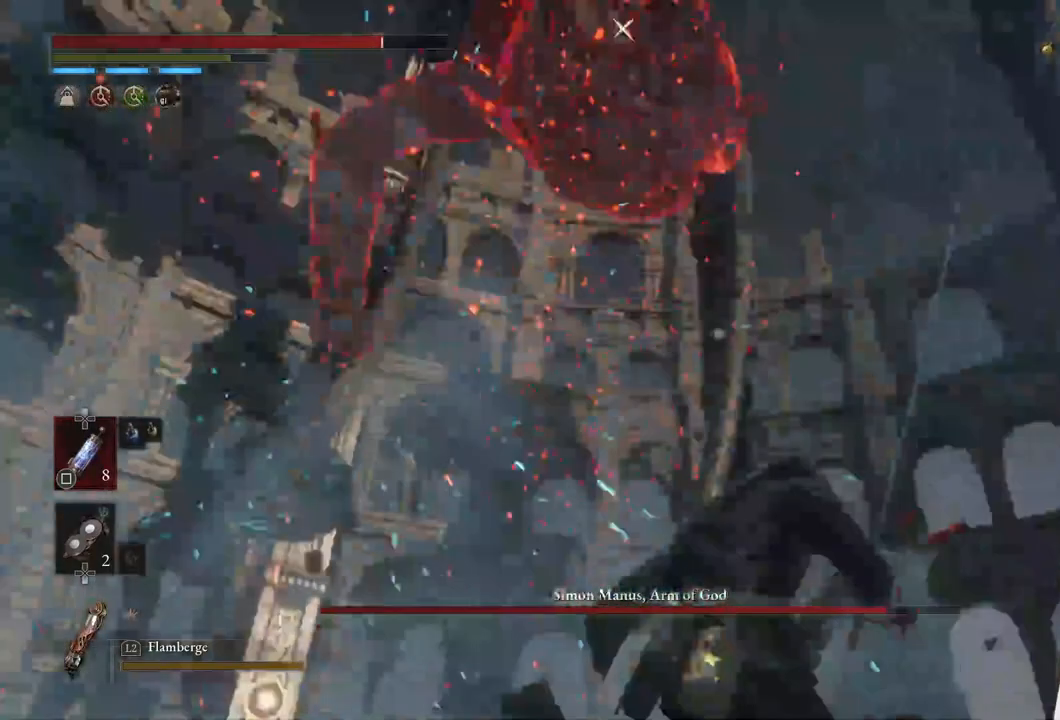
{"buttons": ["R2"], "left_stick": "center", "right_stick": "center", "events": [[433, "R2", "down"]]}
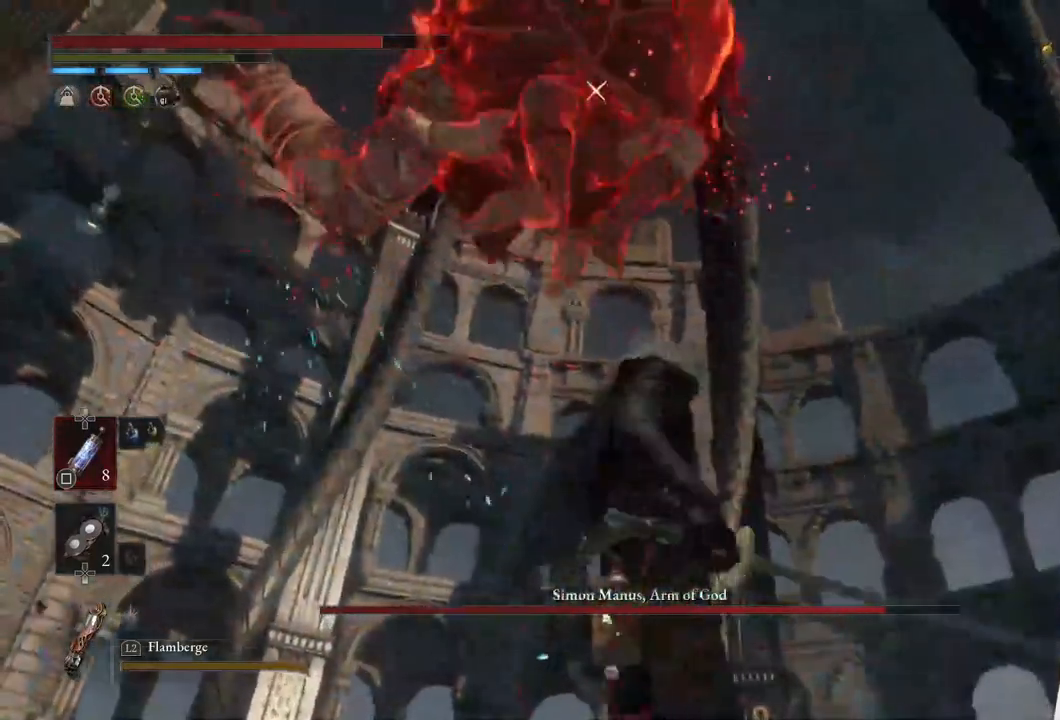
{"buttons": ["R2"], "left_stick": "center", "right_stick": "center", "events": []}
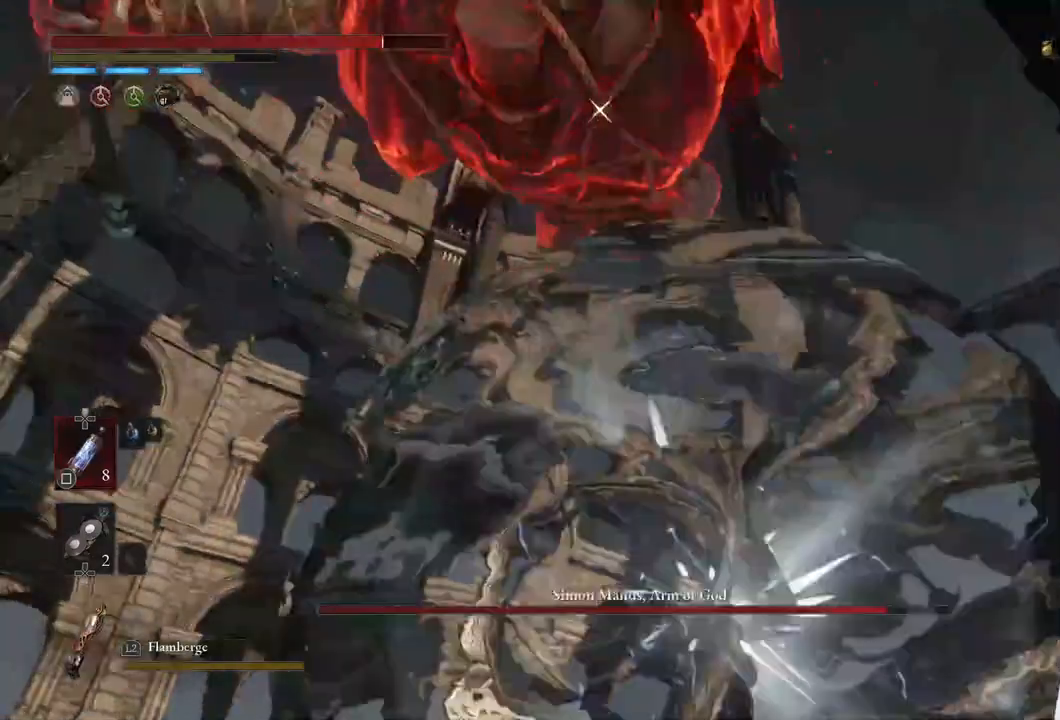
{"buttons": [], "left_stick": "up", "right_stick": "center", "events": [[283, "R2", "up"], [317, "left_stick", "up"]]}
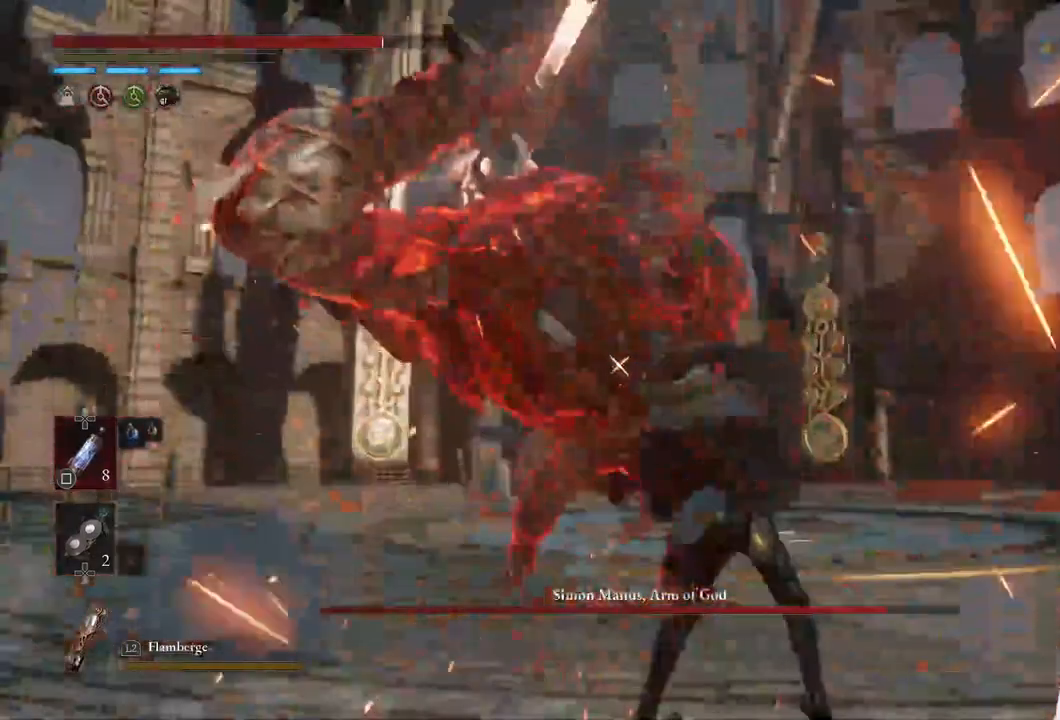
{"buttons": [], "left_stick": "center", "right_stick": "center", "events": [[350, "left_stick", "center"], [383, "R1", "down"], [500, "R1", "up"]]}
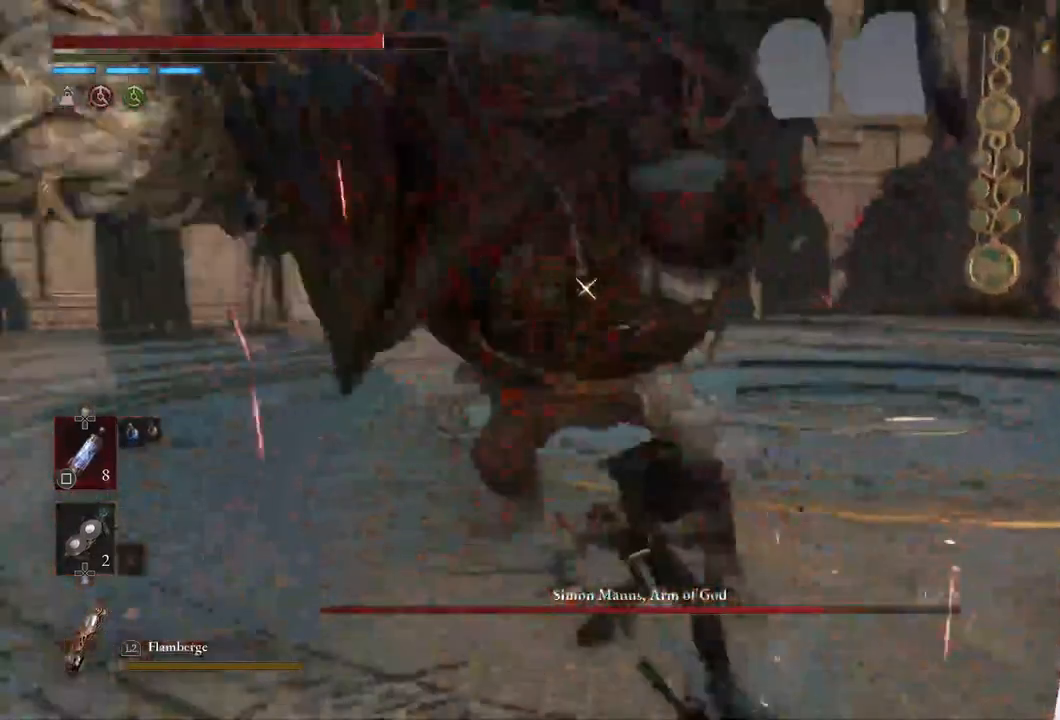
{"buttons": [], "left_stick": "center", "right_stick": "center", "events": []}
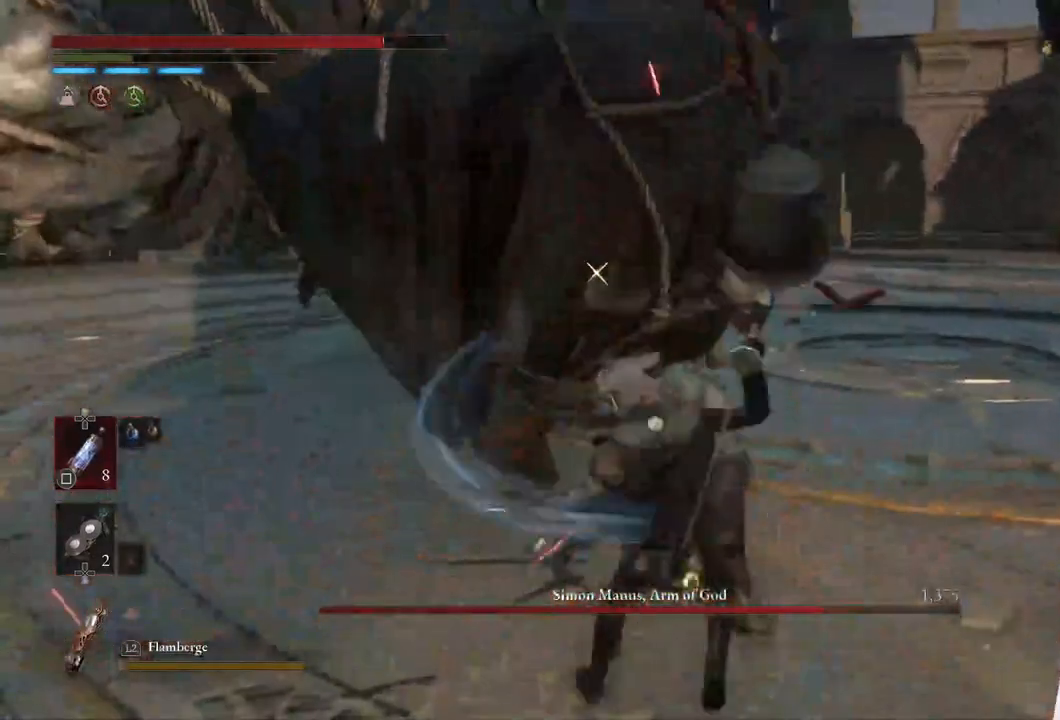
{"buttons": [], "left_stick": "center", "right_stick": "center", "events": []}
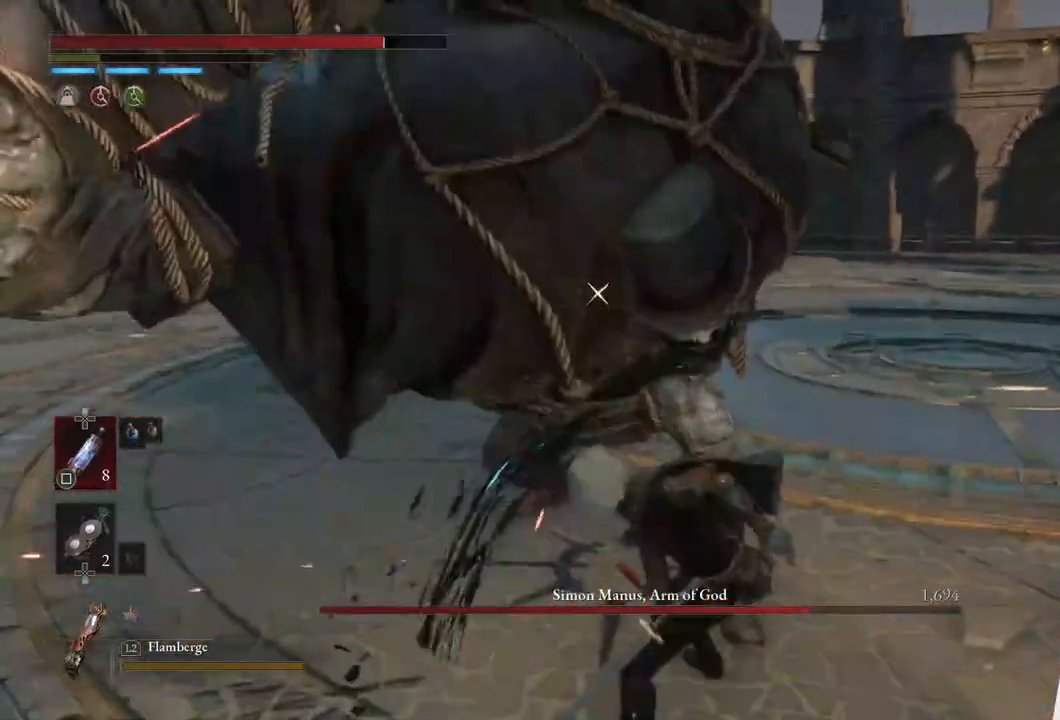
{"buttons": [], "left_stick": "down", "right_stick": "center", "events": [[250, "left_stick", "down"]]}
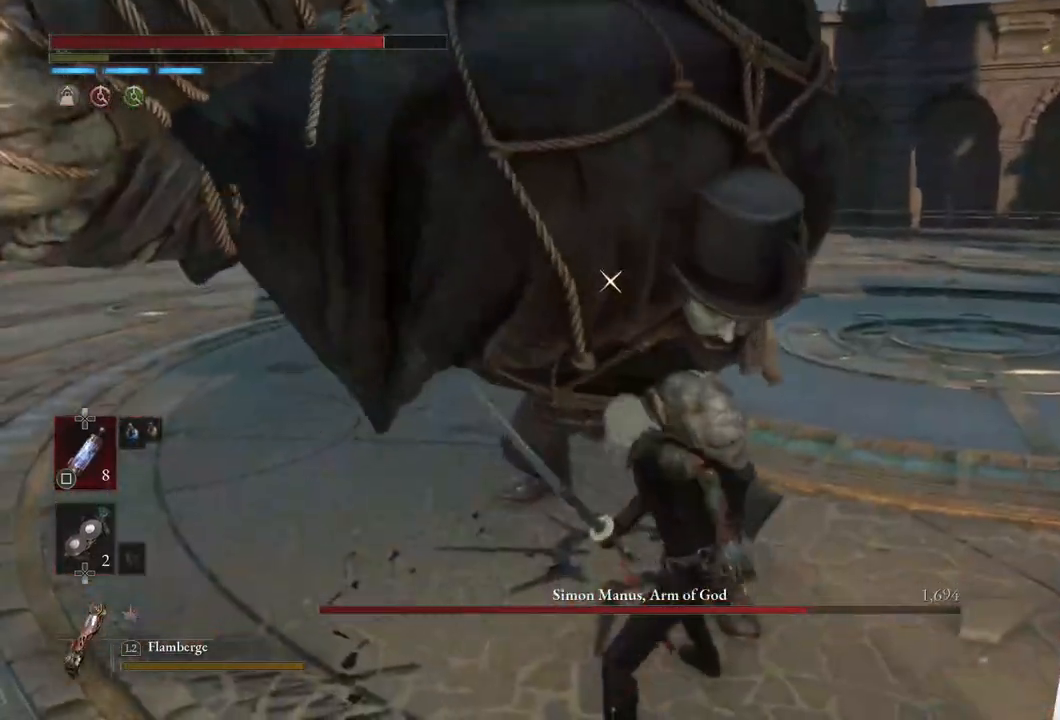
{"buttons": [], "left_stick": "down", "right_stick": "center", "events": []}
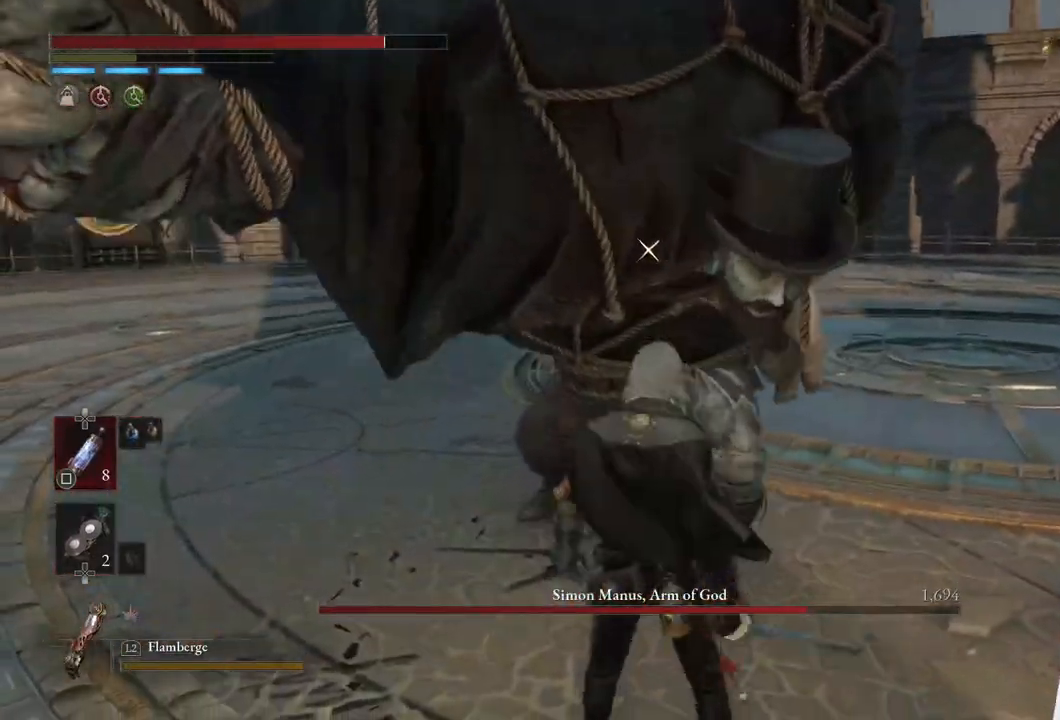
{"buttons": [], "left_stick": "down", "right_stick": "center", "events": []}
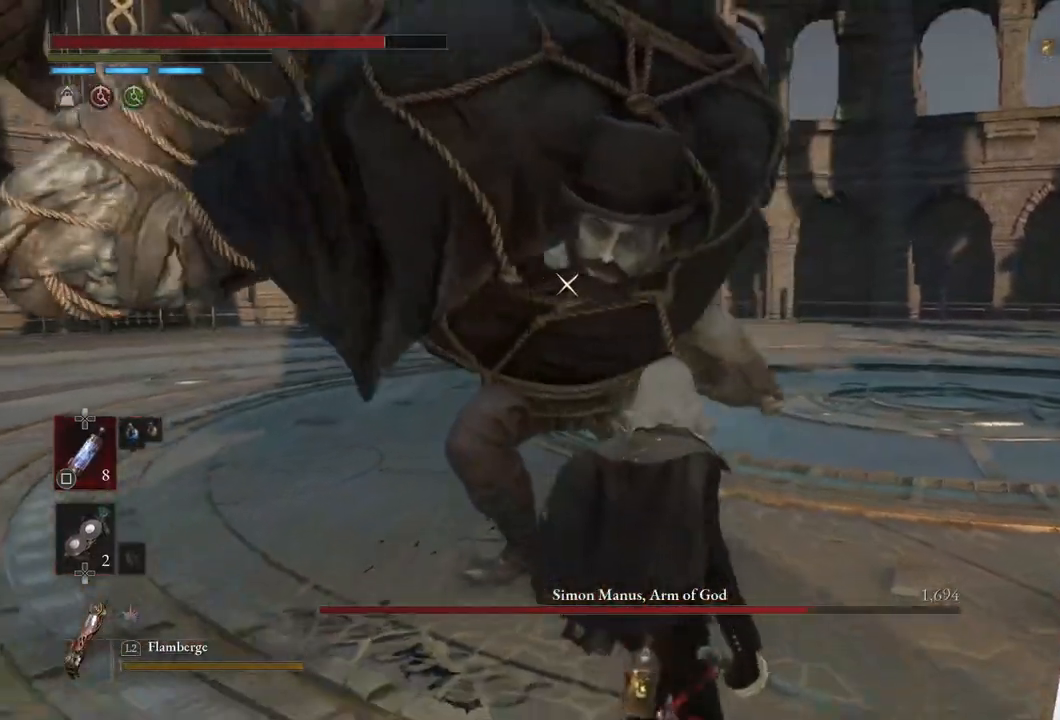
{"buttons": [], "left_stick": "down", "right_stick": "center", "events": []}
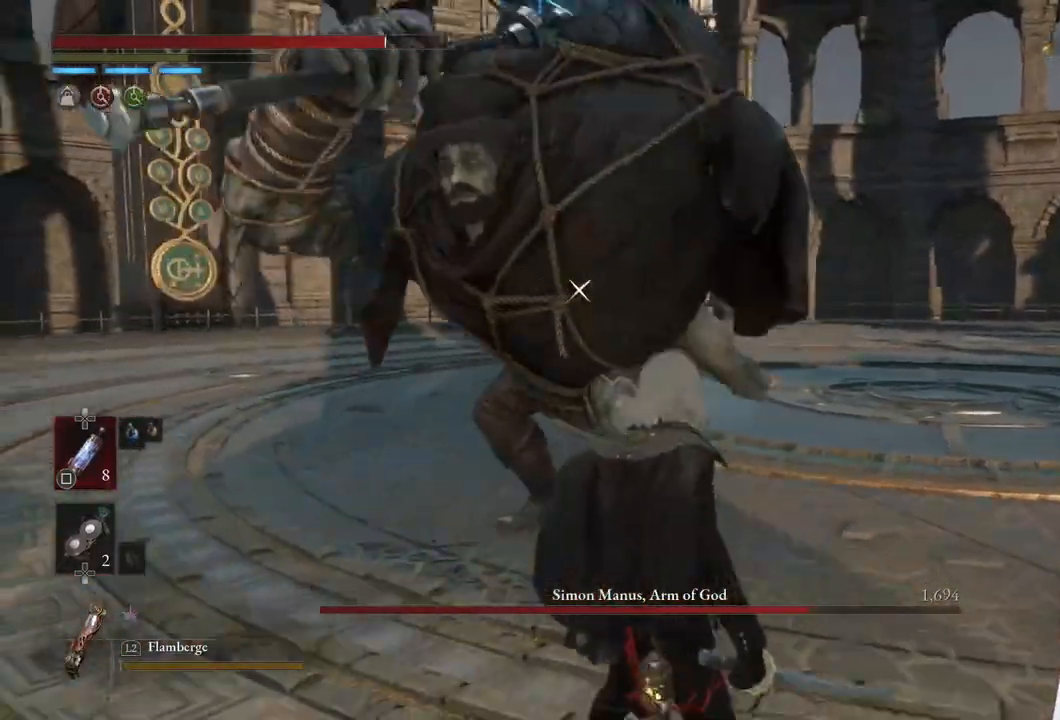
{"buttons": [], "left_stick": "center", "right_stick": "center", "events": [[100, "left_stick", "center"], [183, "left_stick", "up"], [350, "R1", "down"], [450, "R1", "up"], [450, "left_stick", "center"]]}
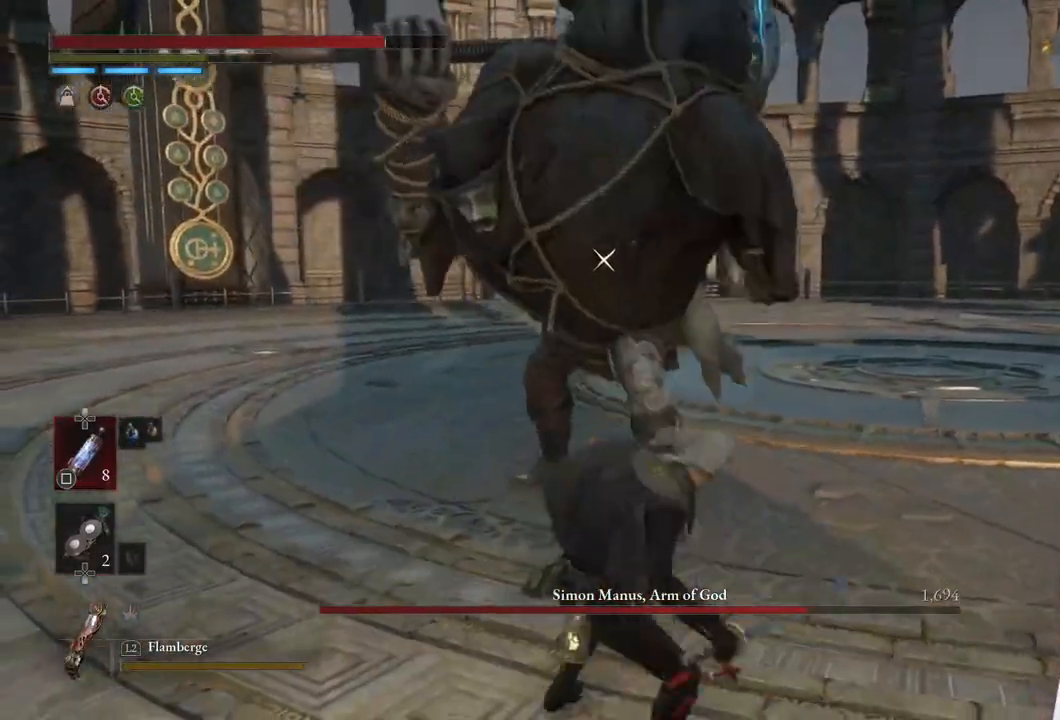
{"buttons": [], "left_stick": "center", "right_stick": "center", "events": []}
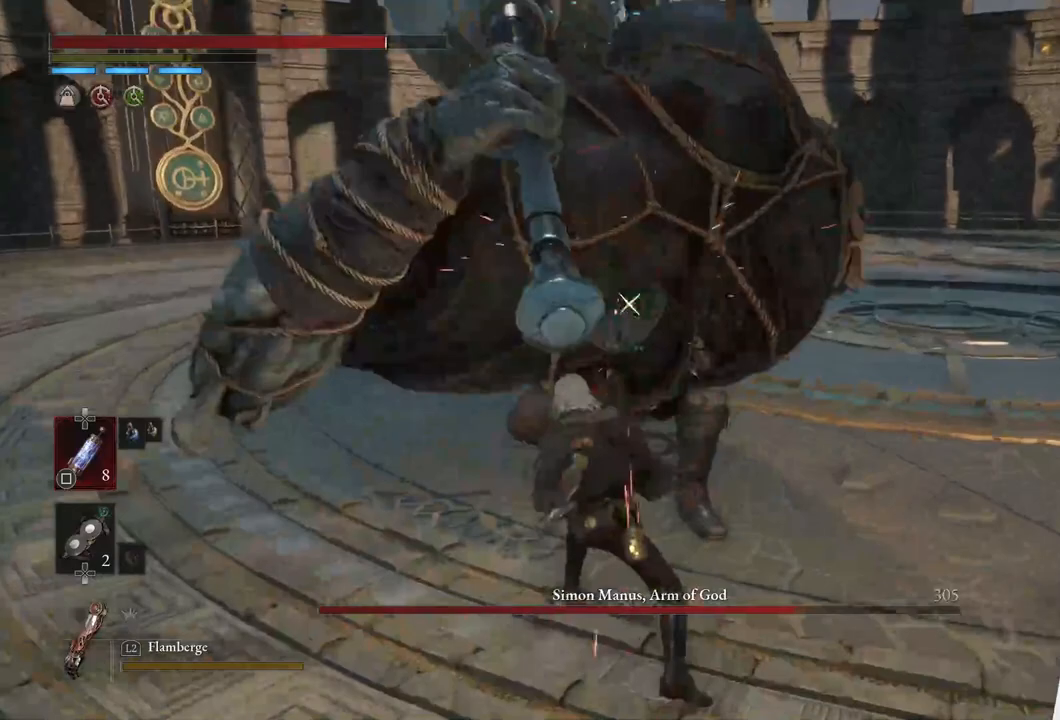
{"buttons": [], "left_stick": "center", "right_stick": "center", "events": []}
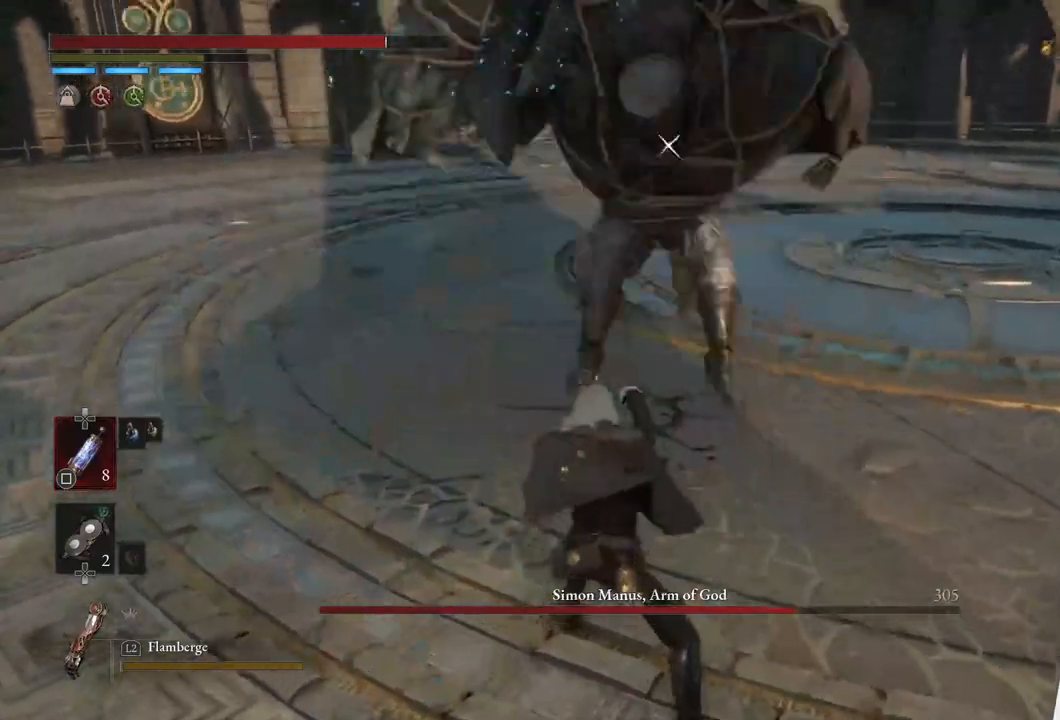
{"buttons": [], "left_stick": "center", "right_stick": "center", "events": [[150, "left_stick", "down"], [317, "left_stick", "center"]]}
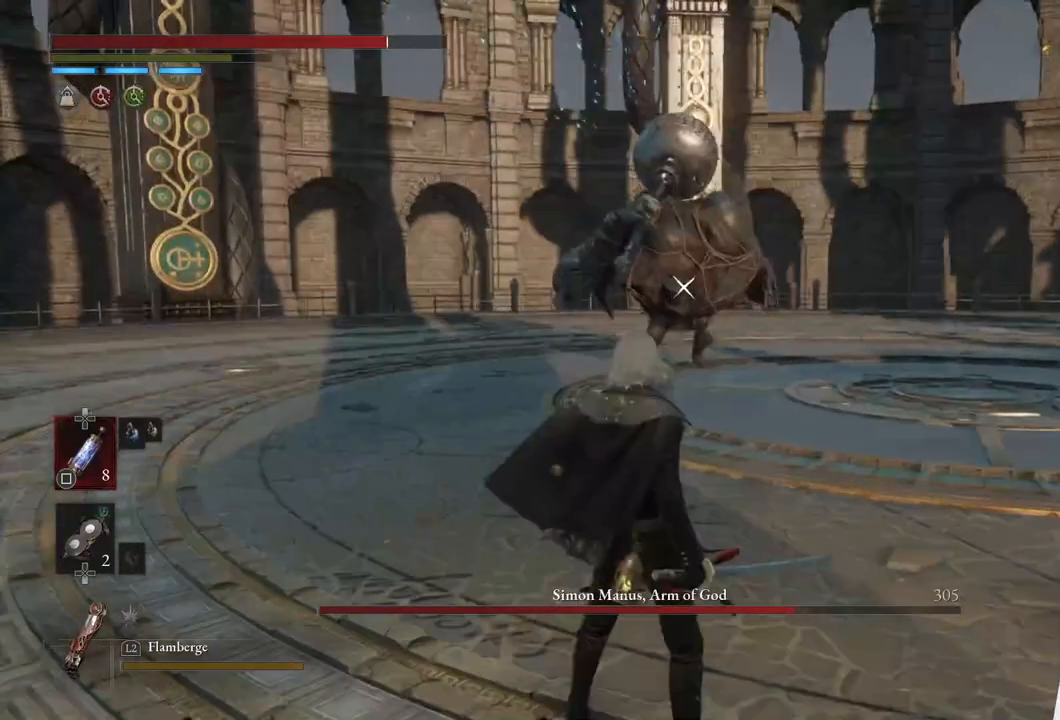
{"buttons": [], "left_stick": "up-left", "right_stick": "center", "events": [[67, "left_stick", "left"], [250, "left_stick", "up-left"]]}
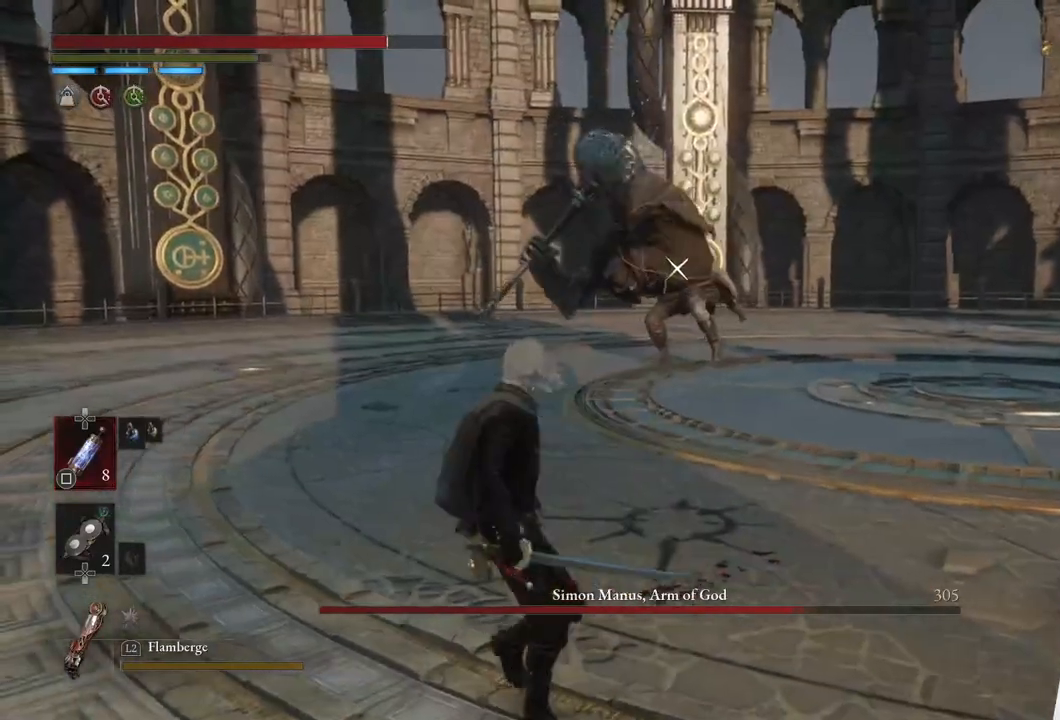
{"buttons": [], "left_stick": "down-left", "right_stick": "center", "events": [[467, "left_stick", "down-left"]]}
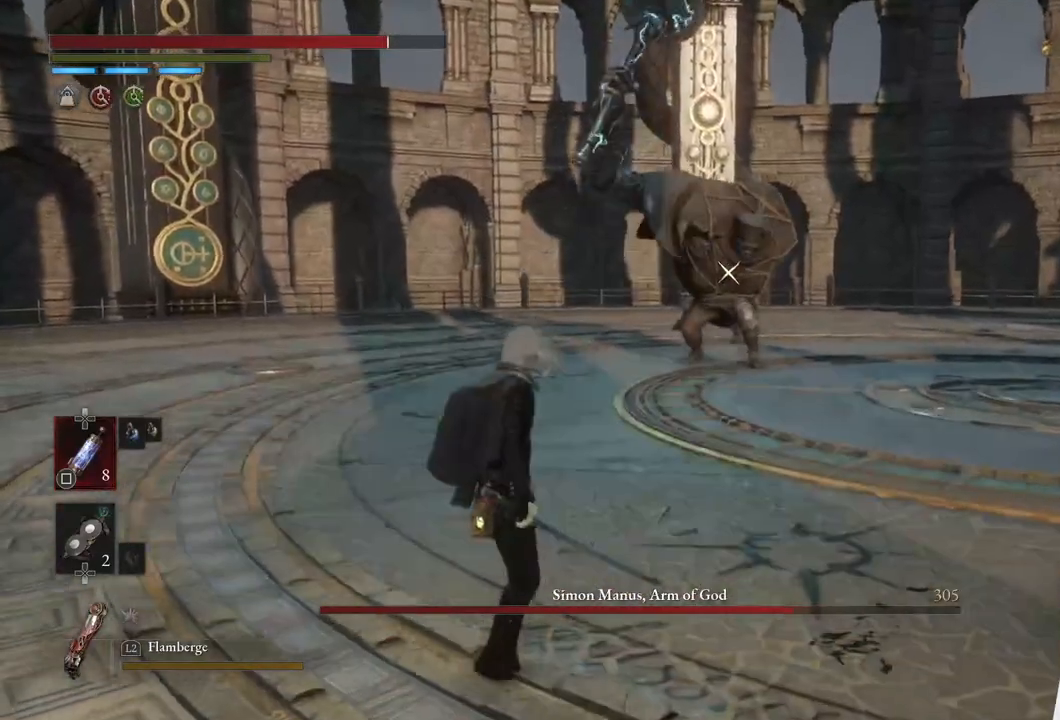
{"buttons": ["CIRCLE"], "left_stick": "down-left", "right_stick": "center", "events": [[483, "CIRCLE", "down"]]}
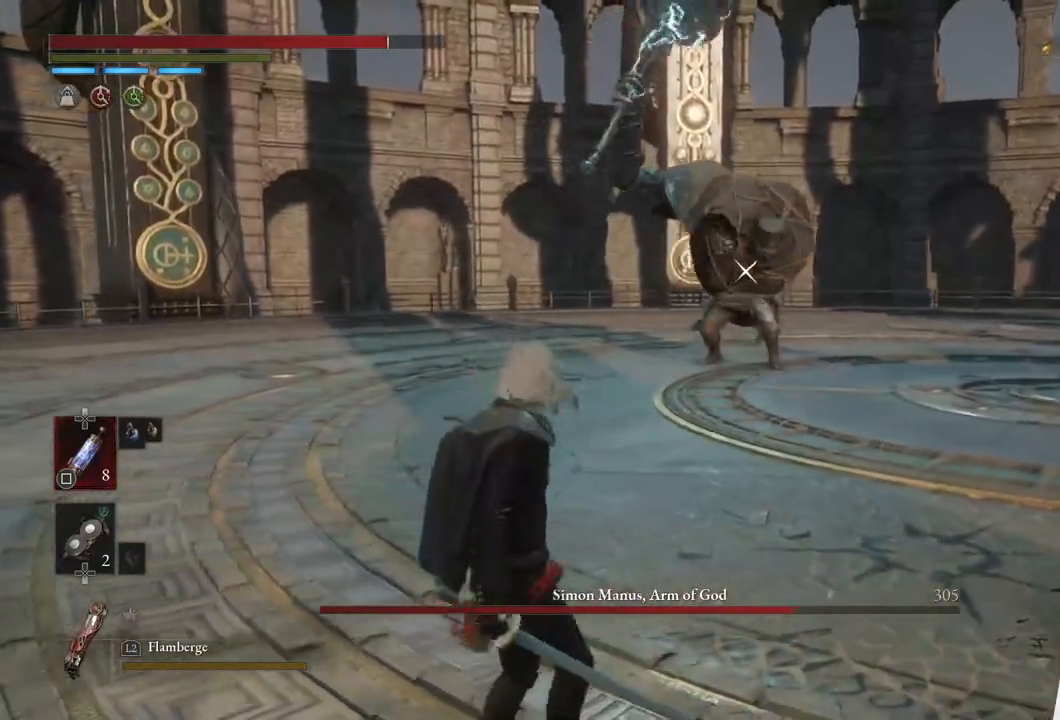
{"buttons": ["CIRCLE"], "left_stick": "down-left", "right_stick": "center", "events": []}
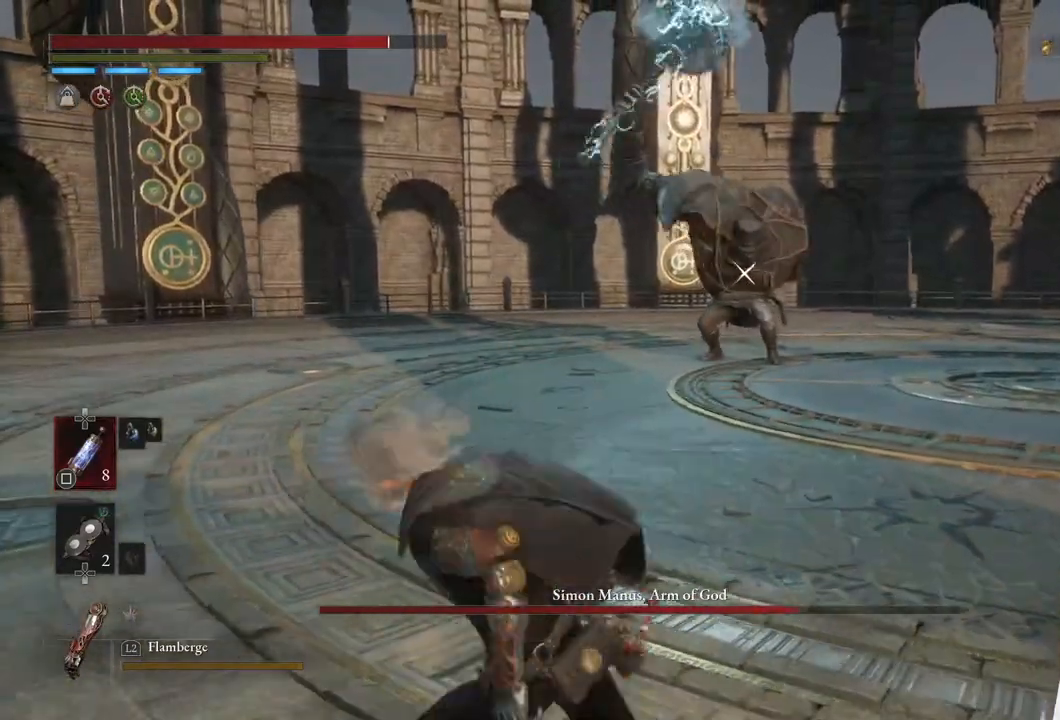
{"buttons": ["CIRCLE"], "left_stick": "down-left", "right_stick": "center", "events": []}
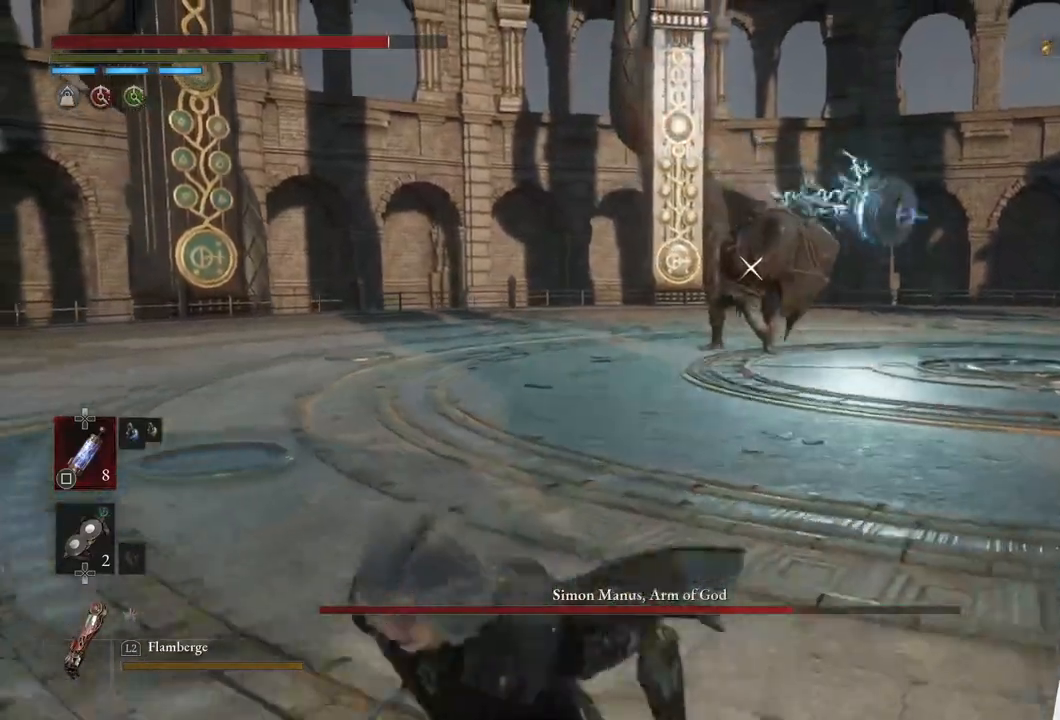
{"buttons": ["SQUARE"], "left_stick": "center", "right_stick": "center", "events": [[50, "CIRCLE", "up"], [50, "left_stick", "center"], [200, "DPAD_DOWN", "down"], [317, "DPAD_DOWN", "up"], [350, "SQUARE", "down"]]}
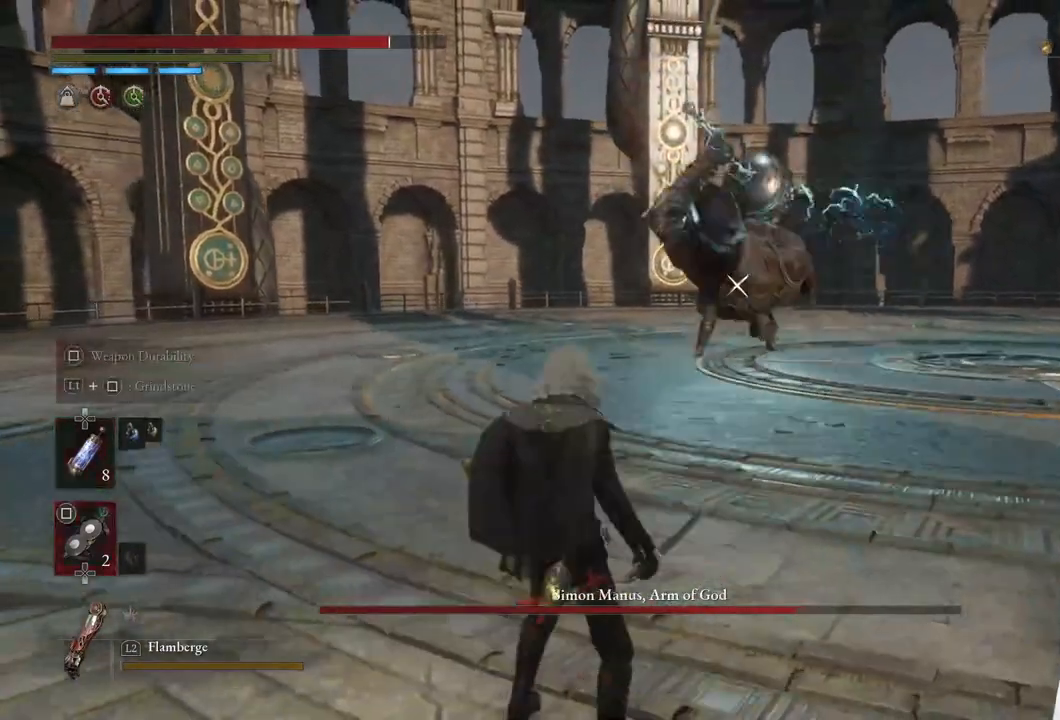
{"buttons": ["SQUARE"], "left_stick": "down", "right_stick": "center", "events": [[467, "left_stick", "down"]]}